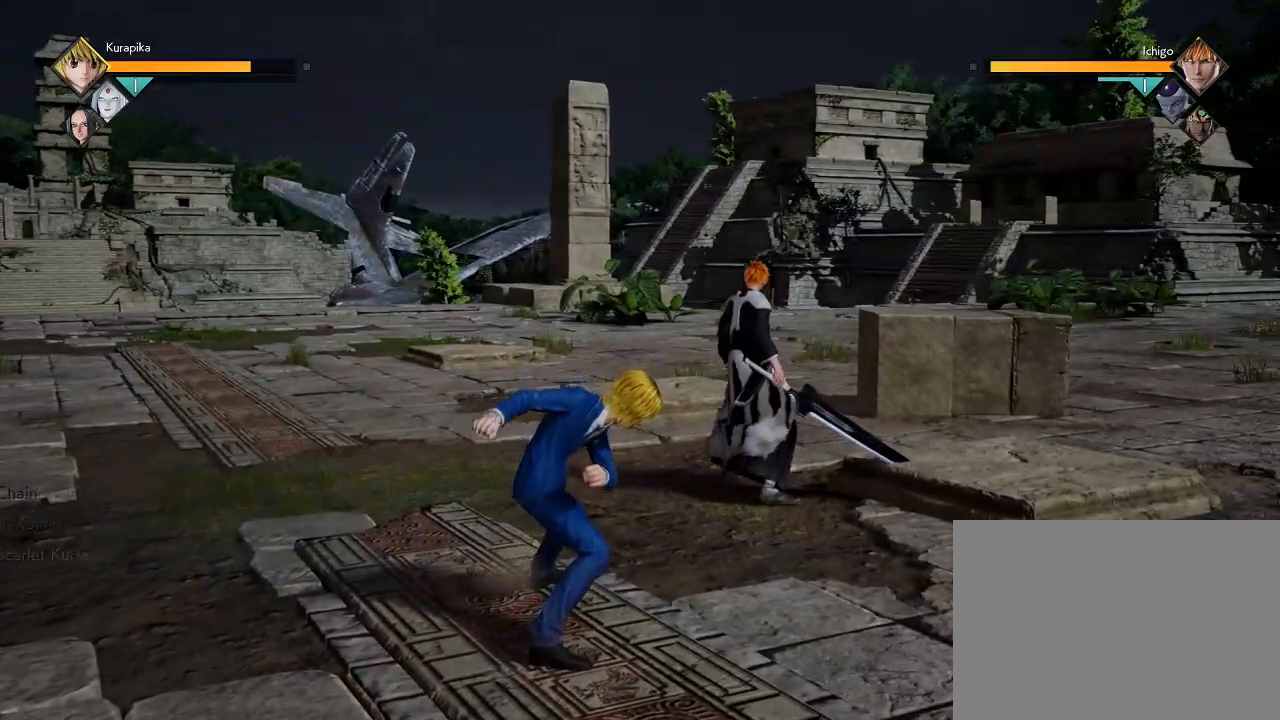
Gameplay with a controller (Xbox layout); each line is a JSON object with the inputs held at the frame after it (dt_ms = milliseconds from this image to that frame). "events" lists button and stick changes between this image and that frame as [ms after this image, input, new state], when the widget could be followed in between. Not read: L3 R3 right_stick.
{"dt_ms": 500, "buttons": ["X"], "left_stick": "down-right", "events": [[17, "X", "up"], [100, "X", "down"], [200, "X", "up"], [300, "X", "down"], [333, "X", "up"], [433, "X", "down"]]}
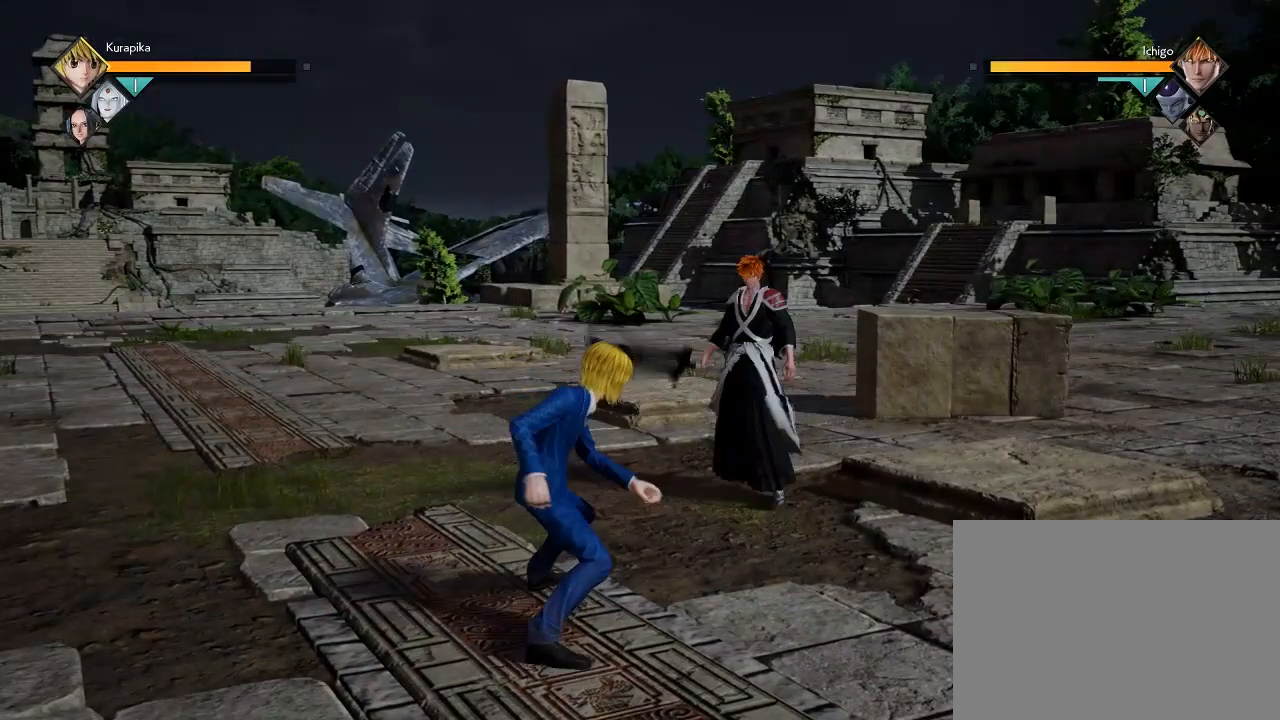
{"dt_ms": 500, "buttons": ["X"], "left_stick": "down-right", "events": [[33, "X", "up"], [83, "X", "down"], [217, "X", "up"], [317, "X", "down"], [400, "X", "up"], [450, "X", "down"]]}
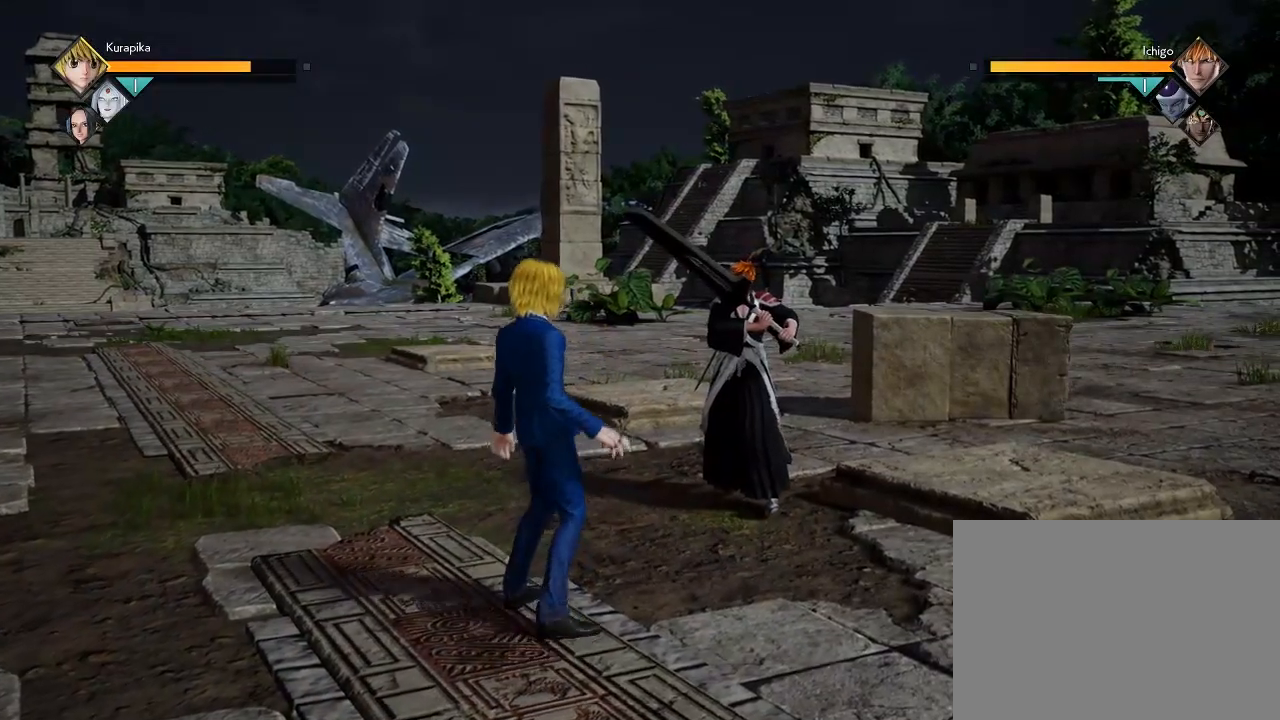
{"dt_ms": 500, "buttons": ["X"], "left_stick": "down-right", "events": [[50, "X", "up"], [133, "X", "down"], [183, "X", "up"], [333, "X", "down"], [367, "X", "up"], [467, "X", "down"]]}
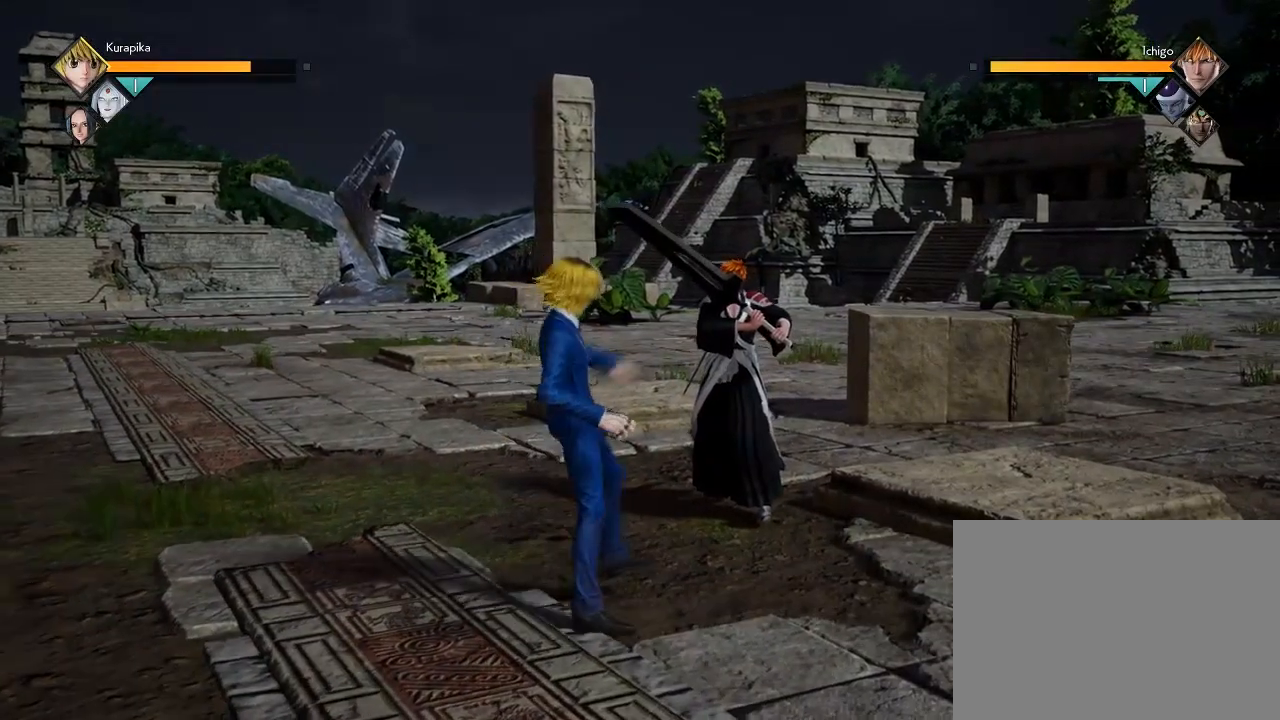
{"dt_ms": 500, "buttons": [], "left_stick": "down-right", "events": [[100, "X", "up"], [150, "X", "down"], [250, "X", "up"], [333, "X", "down"], [383, "X", "up"]]}
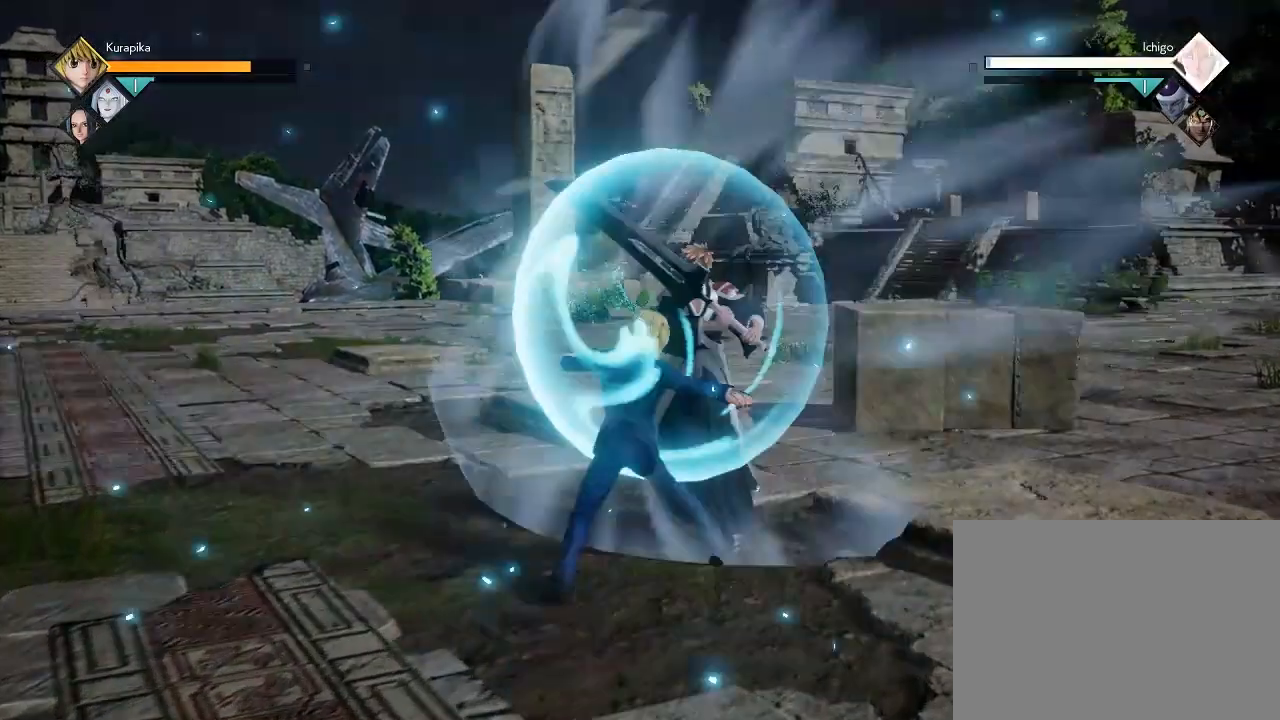
{"dt_ms": 1000, "buttons": [], "left_stick": "center"}
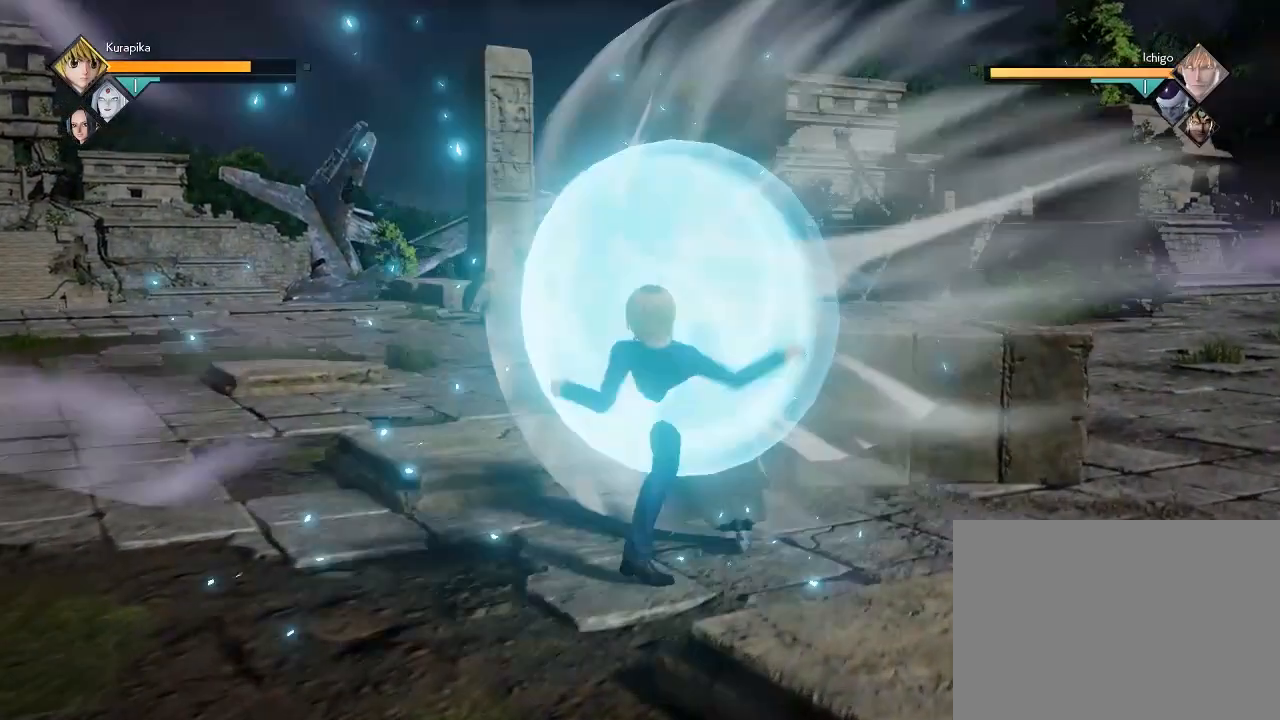
{"dt_ms": 500, "buttons": ["START"], "left_stick": "center", "events": [[383, "START", "down"]]}
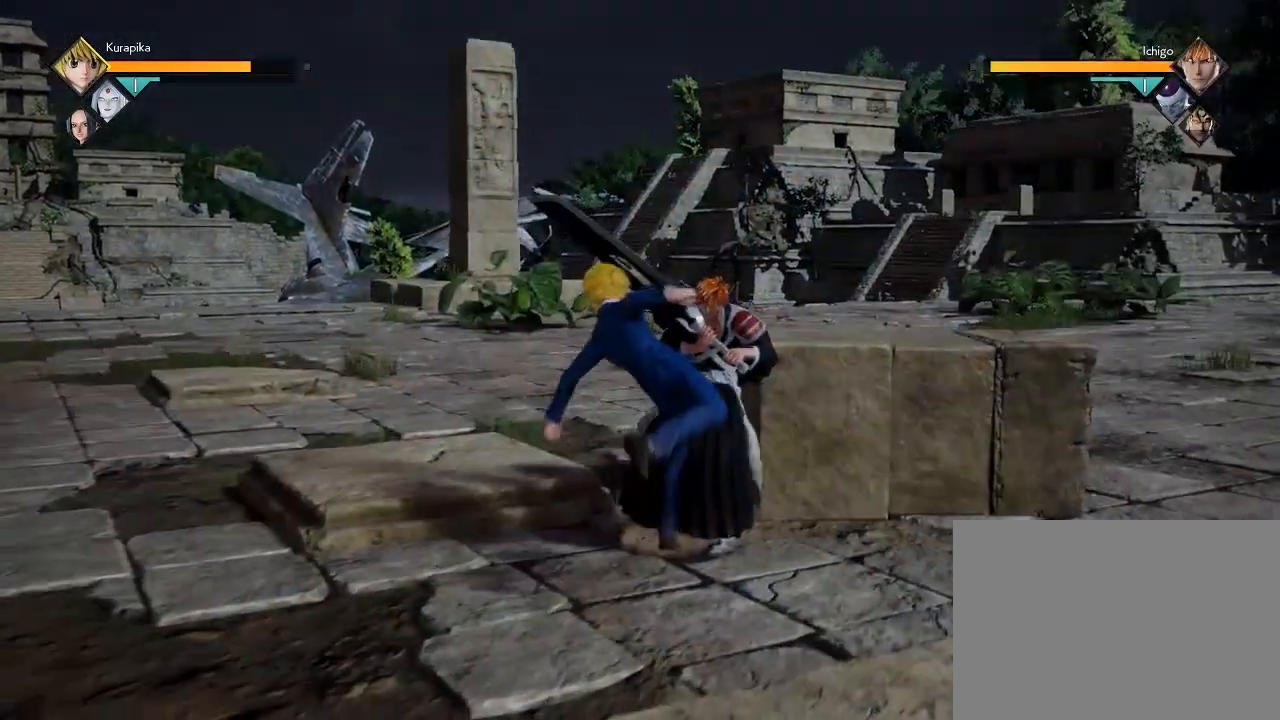
{"dt_ms": 500, "buttons": [], "left_stick": "center", "events": [[33, "START", "up"]]}
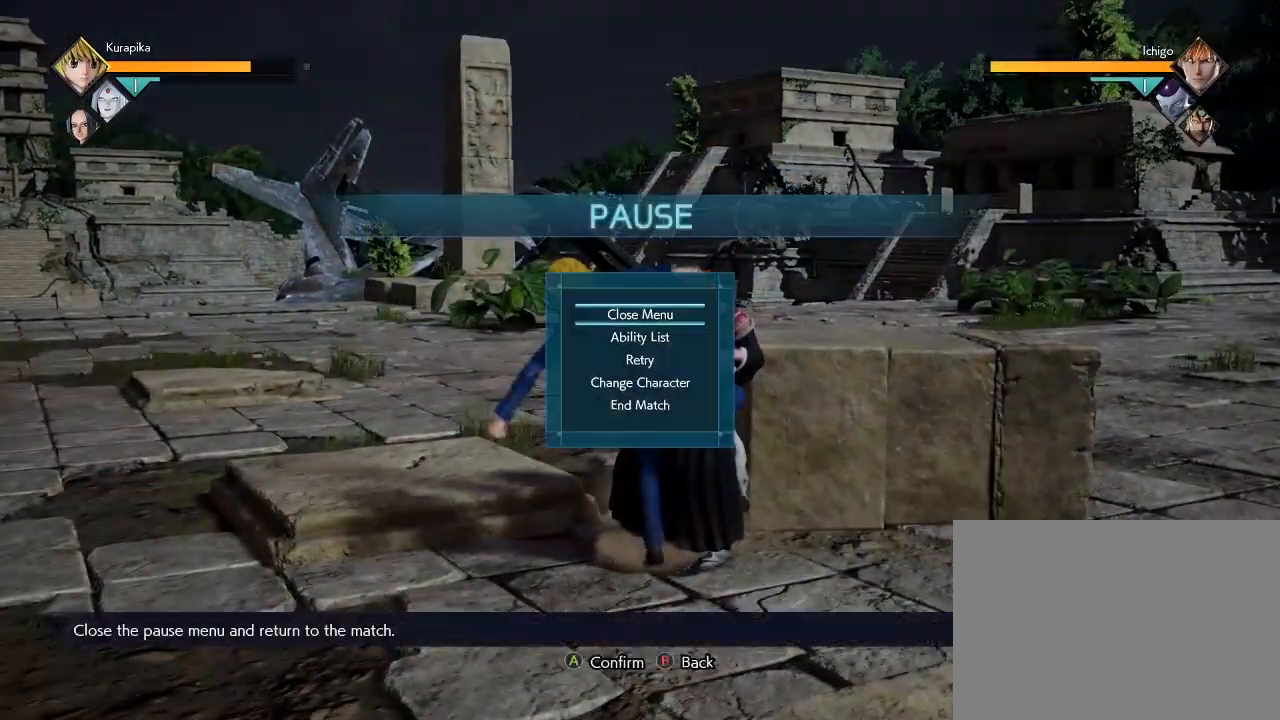
{"dt_ms": 500, "buttons": [], "left_stick": "center", "events": []}
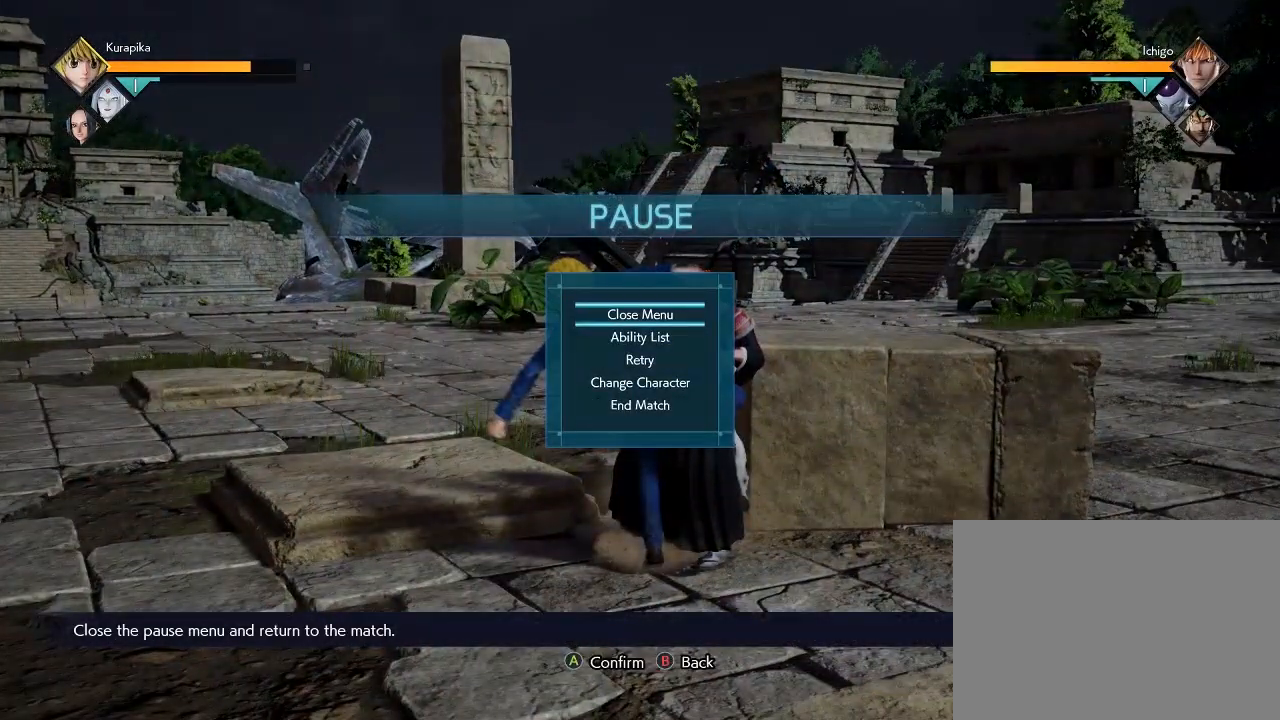
{"dt_ms": 500, "buttons": [], "left_stick": "center", "events": []}
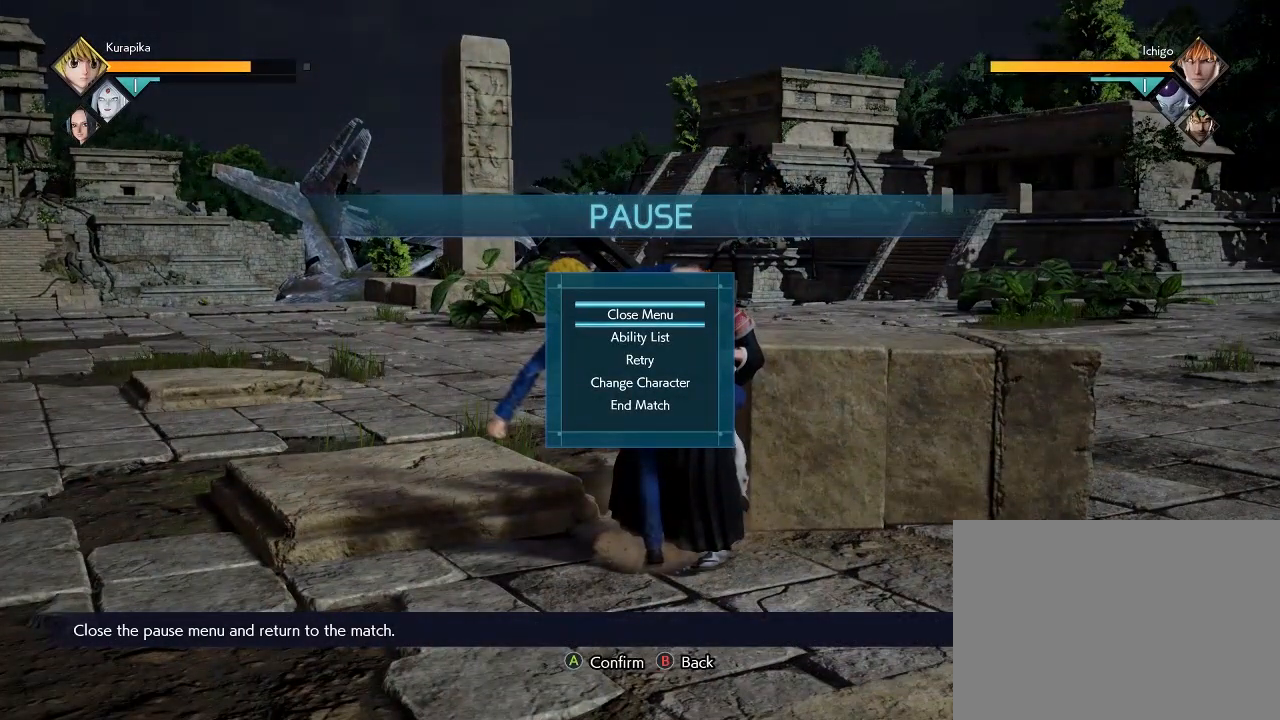
{"dt_ms": 500, "buttons": [], "left_stick": "center", "events": []}
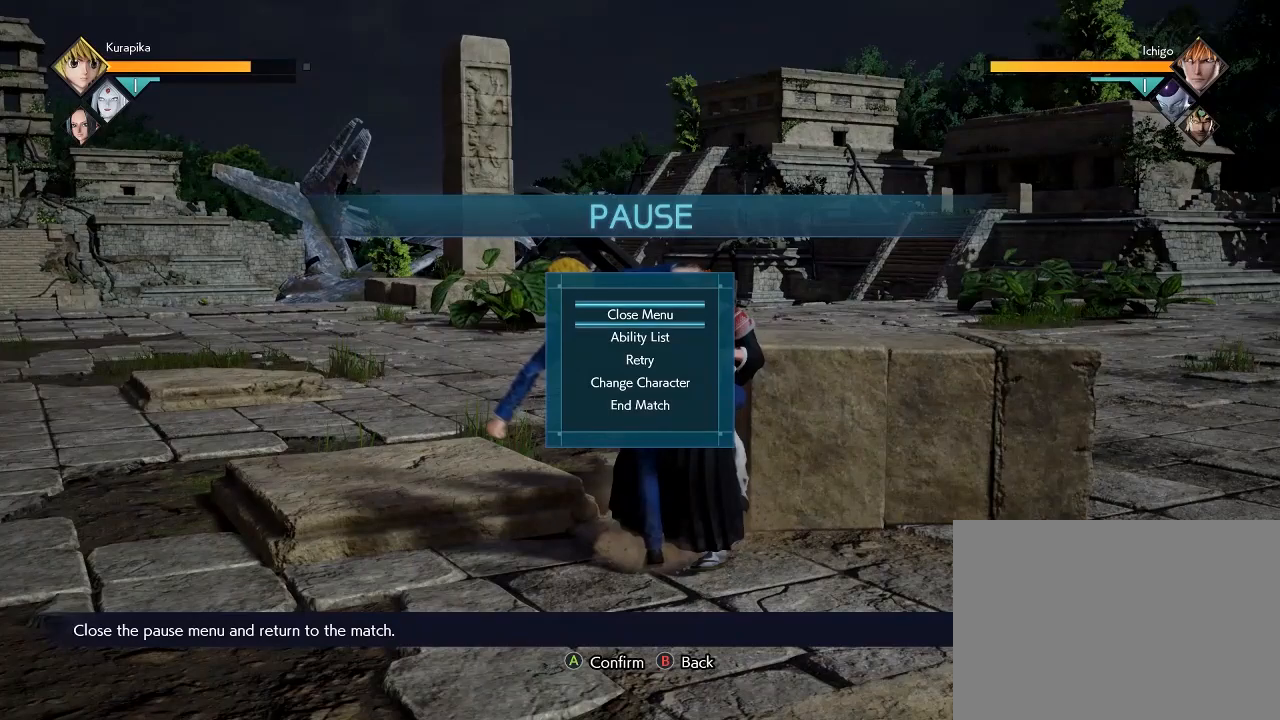
{"dt_ms": 500, "buttons": [], "left_stick": "center", "events": [[283, "DPAD_DOWN", "down"], [417, "DPAD_DOWN", "up"]]}
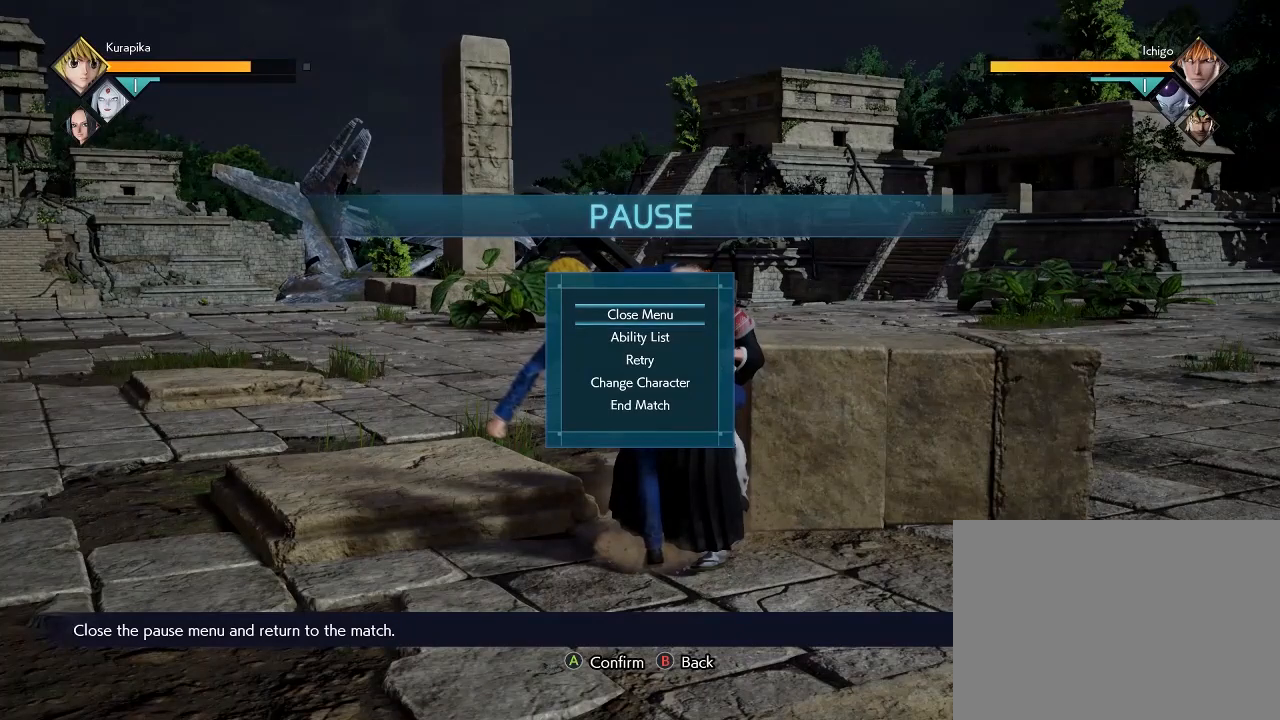
{"dt_ms": 500, "buttons": ["DPAD_DOWN"], "left_stick": "center", "events": [[17, "DPAD_DOWN", "down"], [150, "DPAD_DOWN", "up"], [200, "DPAD_DOWN", "down"], [383, "DPAD_DOWN", "up"], [483, "DPAD_DOWN", "down"]]}
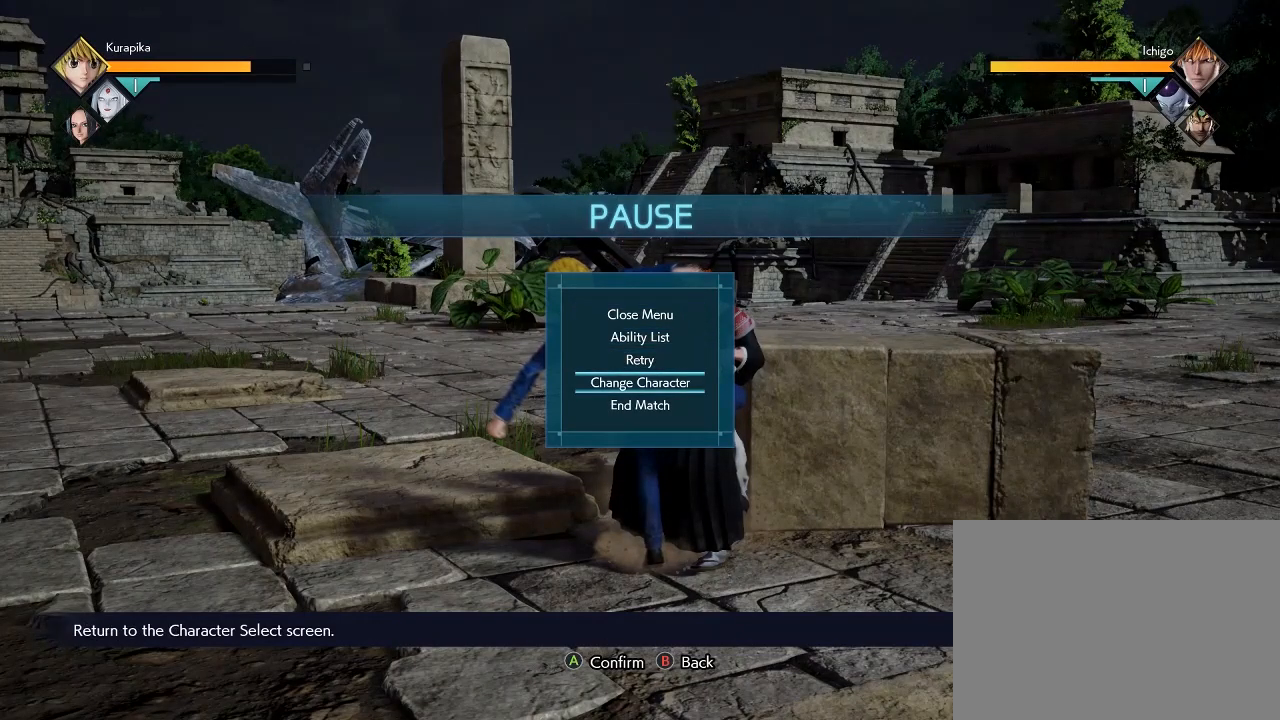
{"dt_ms": 500, "buttons": [], "left_stick": "center", "events": [[167, "DPAD_DOWN", "up"], [317, "A", "down"], [450, "A", "up"]]}
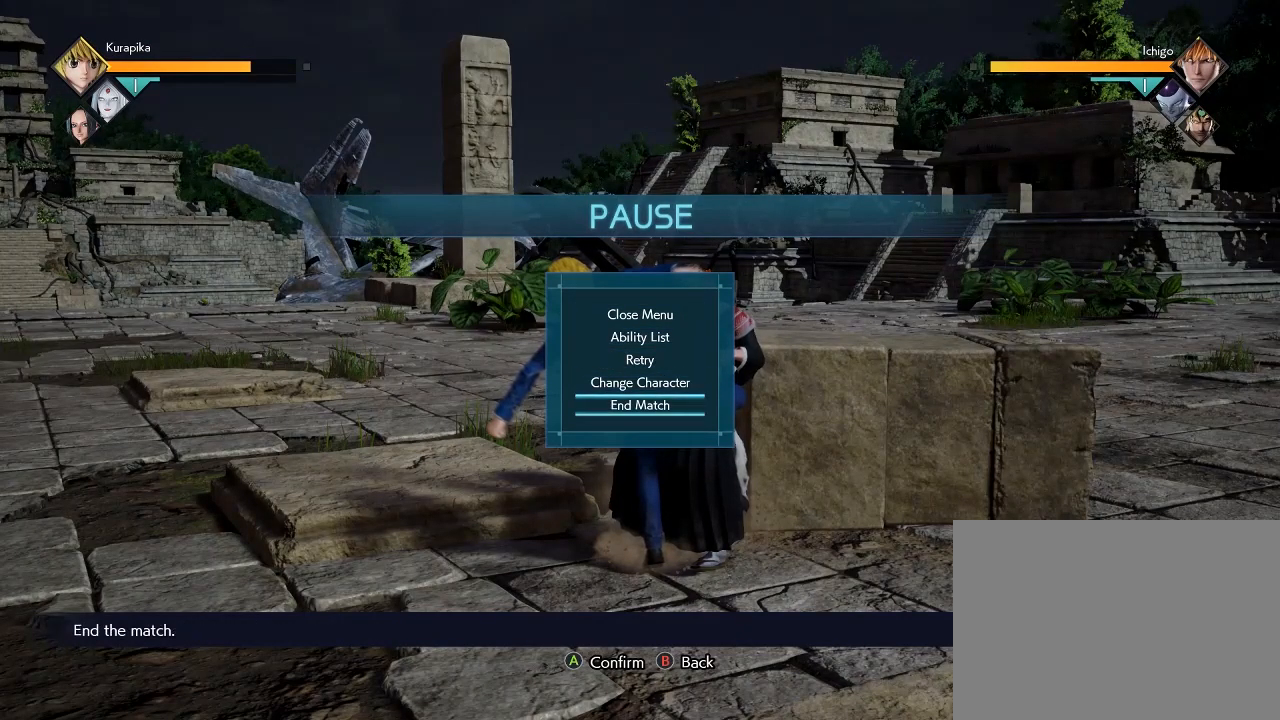
{"dt_ms": 500, "buttons": [], "left_stick": "center", "events": []}
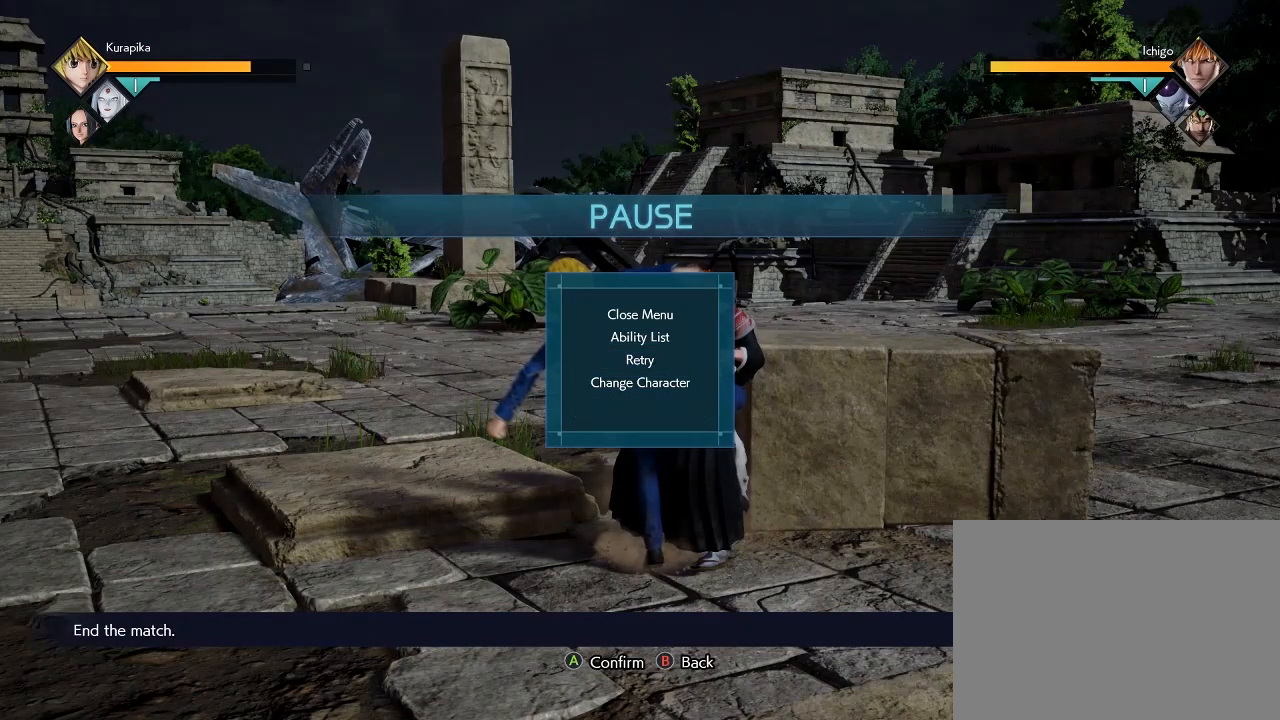
{"dt_ms": 500, "buttons": [], "left_stick": "center", "events": []}
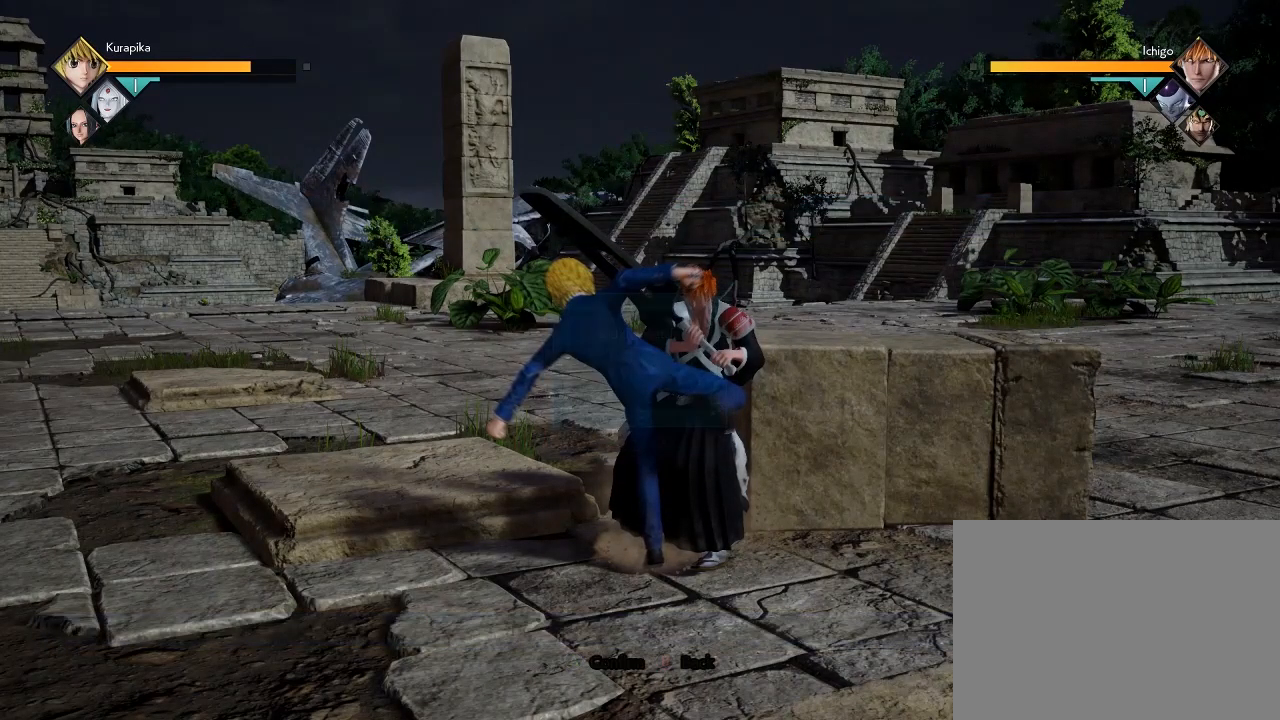
{"dt_ms": 500, "buttons": ["A"], "left_stick": "center", "events": [[350, "DPAD_UP", "down"], [450, "A", "down"], [450, "DPAD_UP", "up"]]}
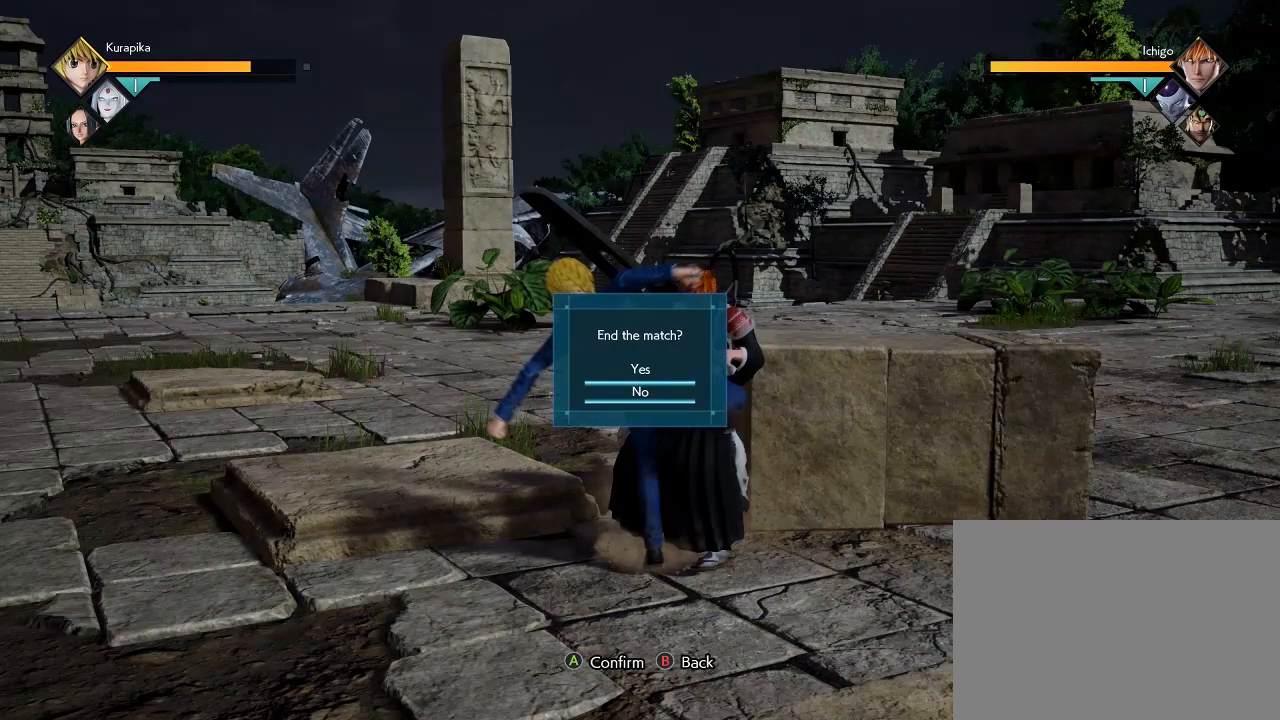
{"dt_ms": 500, "buttons": [], "left_stick": "center", "events": [[83, "A", "up"]]}